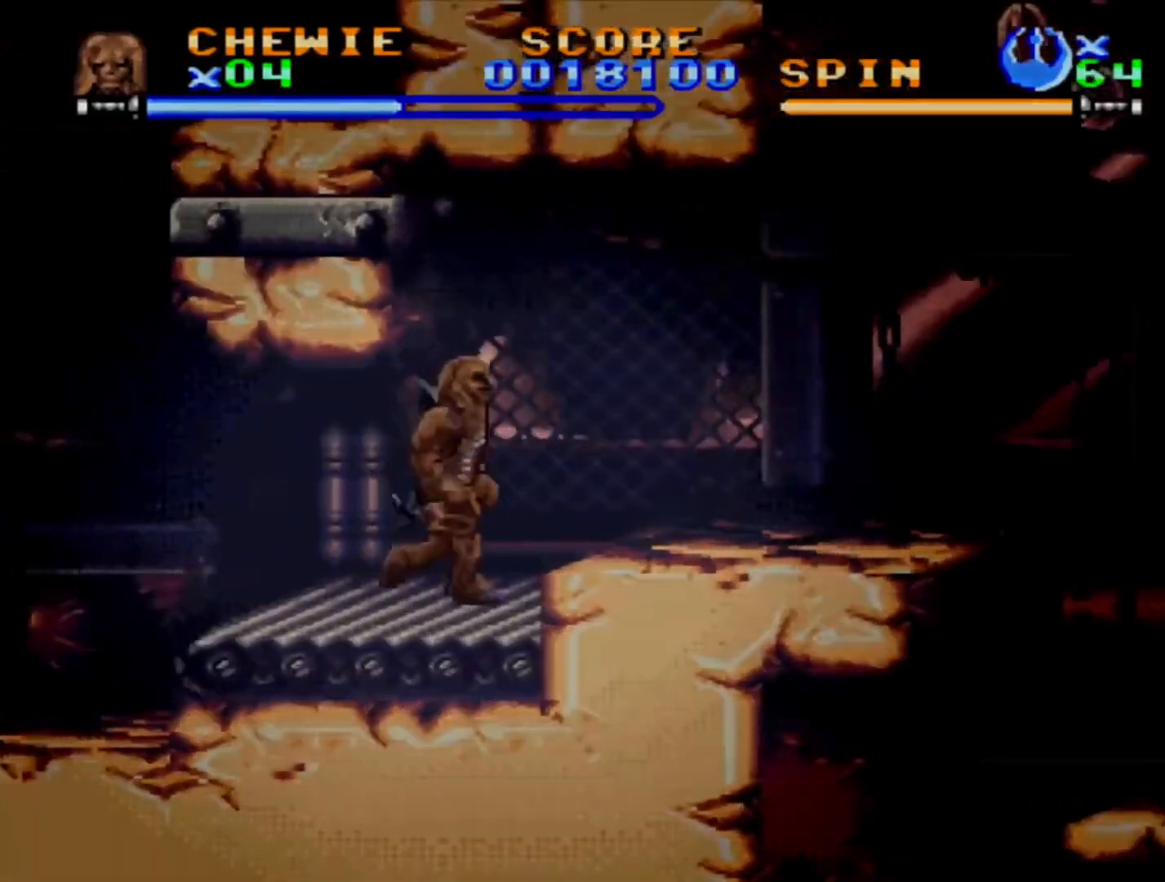
Gameplay with a controller (PlayStation layout); each line is a JSON object with the inputs held at the frame after it. "events" lists button and stick changes between this image and that frame as [ms after this image, input, new state], when the widget could be followed in between. Not read: L2 L3 R2 R3.
{"buttons": ["CROSS", "DPAD_UP", "DPAD_LEFT"], "events": [[50, "DPAD_LEFT", "down"], [300, "DPAD_UP", "down"], [350, "CROSS", "down"]]}
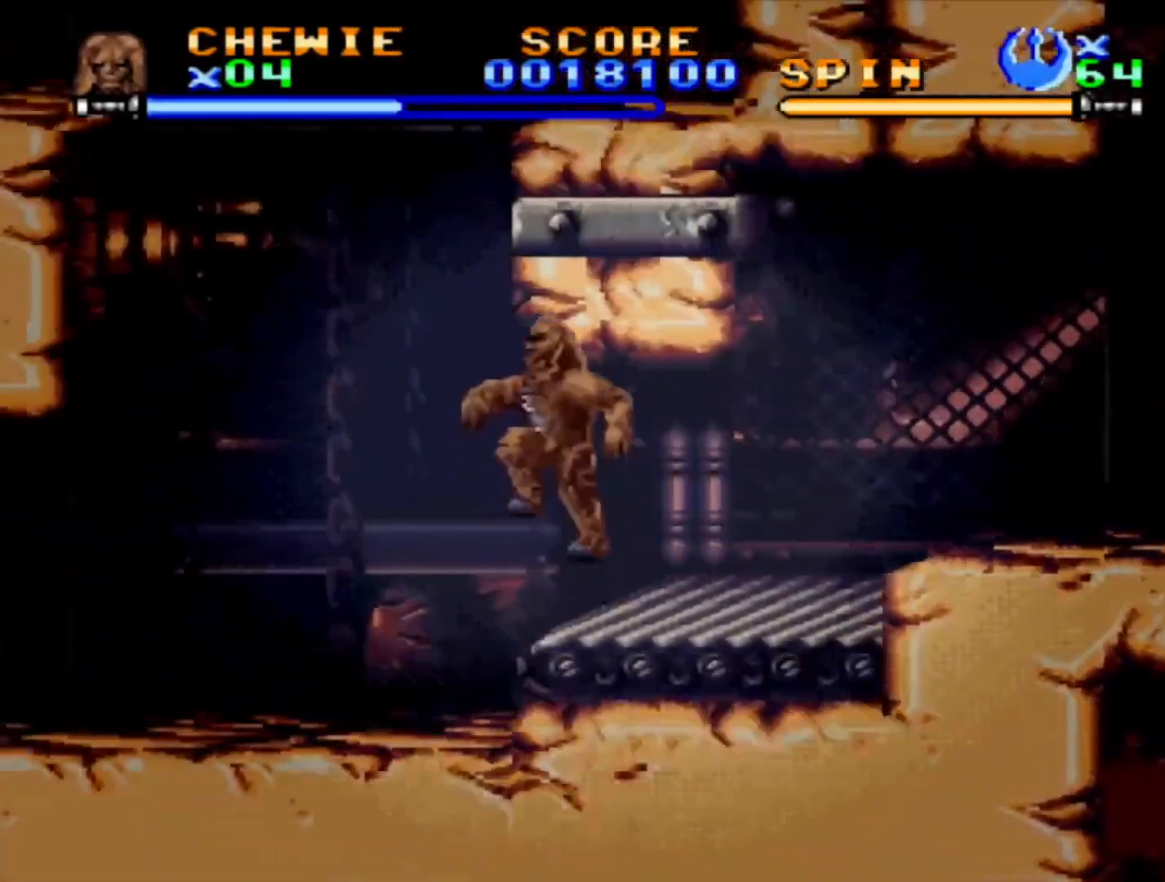
{"buttons": ["CROSS", "DPAD_UP", "DPAD_RIGHT"], "events": [[233, "DPAD_LEFT", "up"], [283, "CROSS", "up"], [283, "DPAD_RIGHT", "down"], [333, "CROSS", "down"]]}
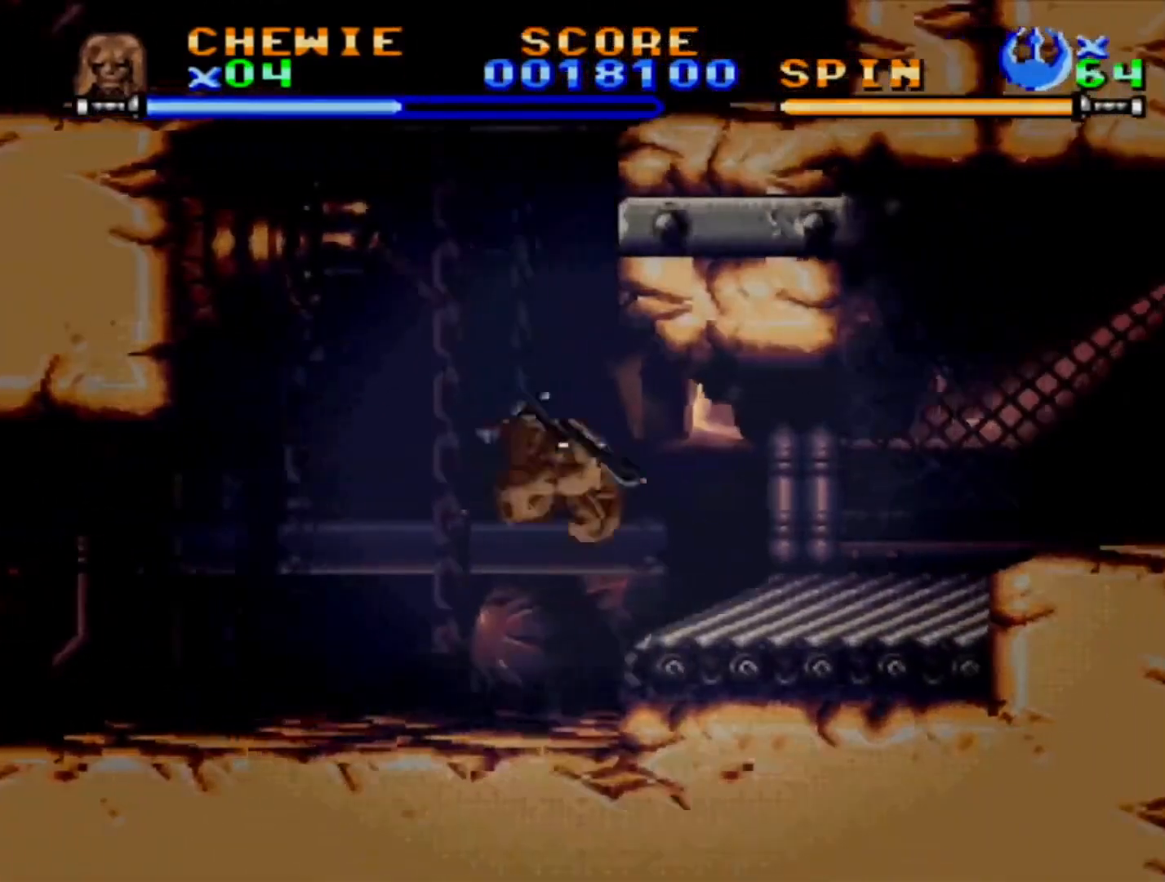
{"buttons": ["DPAD_UP", "DPAD_RIGHT"], "events": [[233, "CROSS", "up"]]}
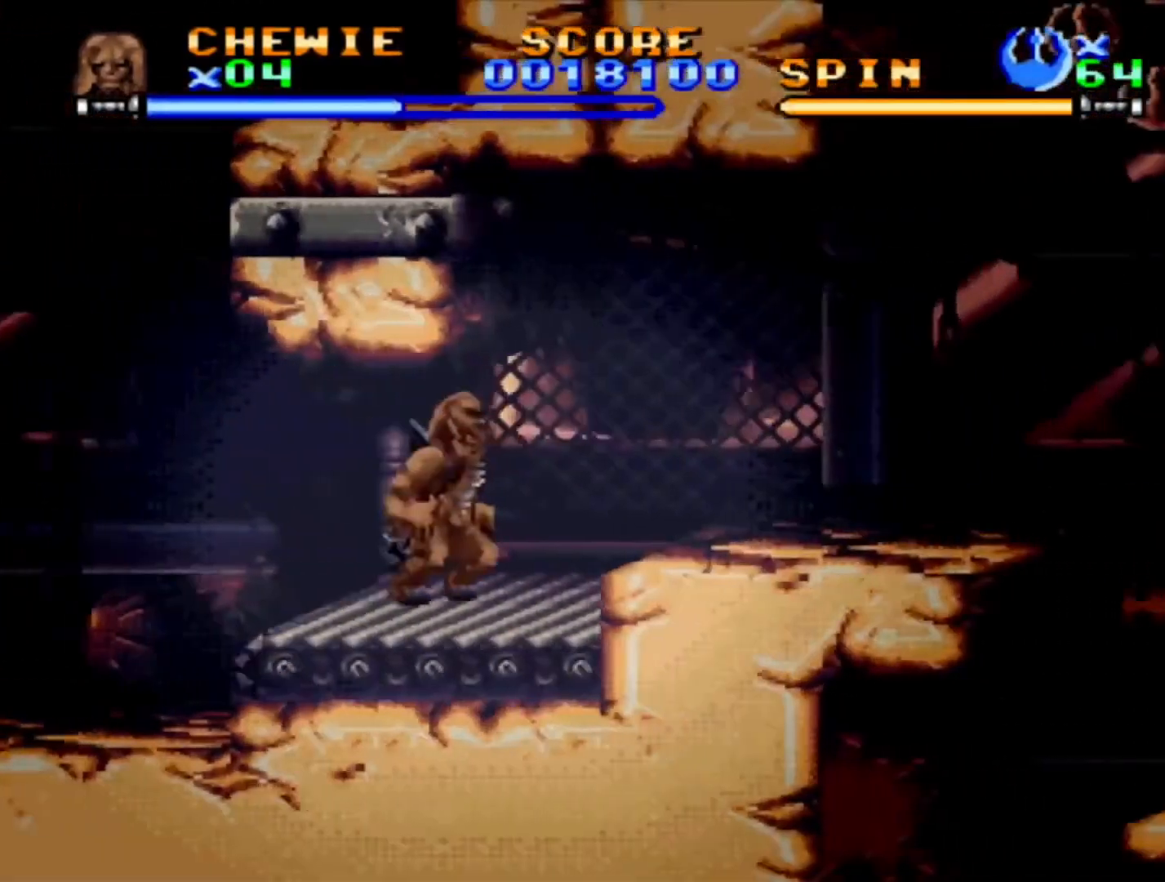
{"buttons": ["CROSS", "DPAD_UP", "DPAD_LEFT"], "events": [[67, "DPAD_RIGHT", "up"], [83, "DPAD_LEFT", "down"], [433, "CROSS", "down"]]}
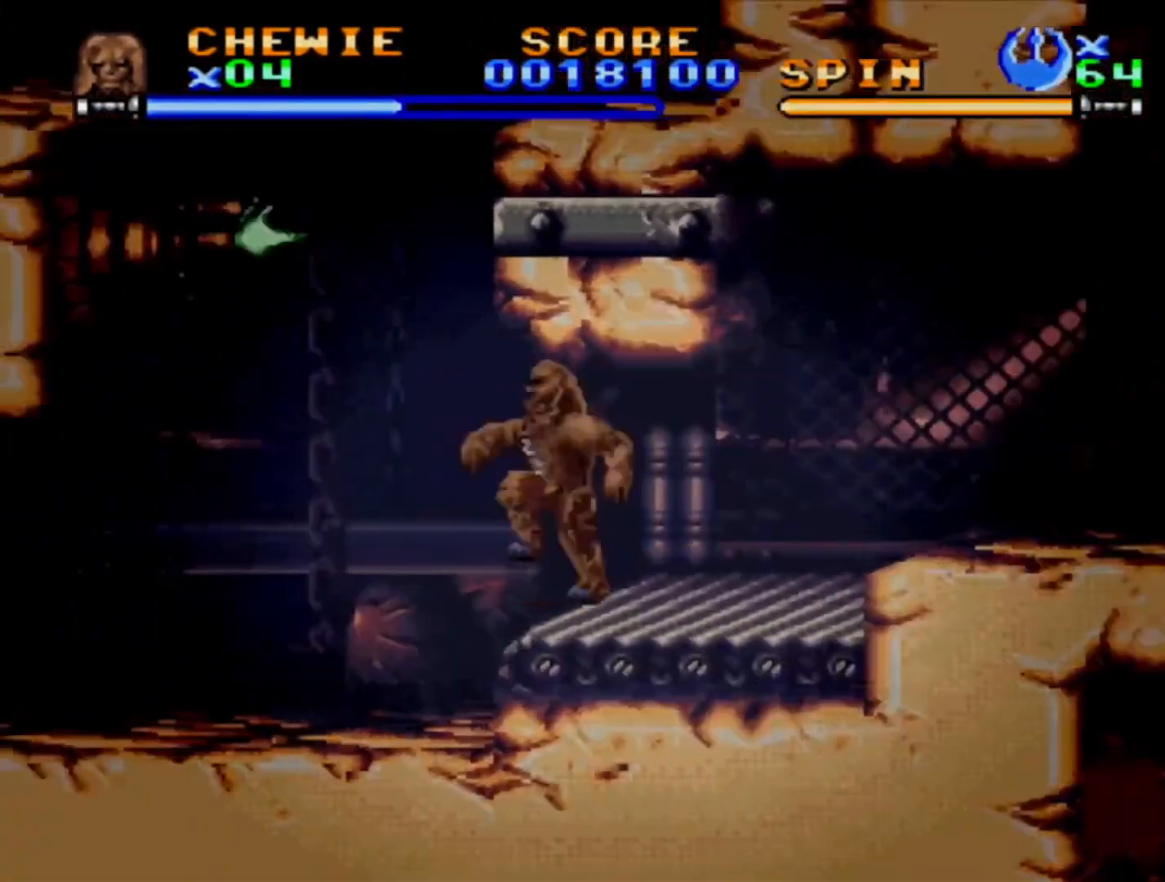
{"buttons": ["CROSS", "DPAD_RIGHT"], "events": [[333, "CROSS", "up"], [417, "CROSS", "down"], [417, "DPAD_LEFT", "up"], [433, "DPAD_RIGHT", "down"], [450, "DPAD_UP", "up"]]}
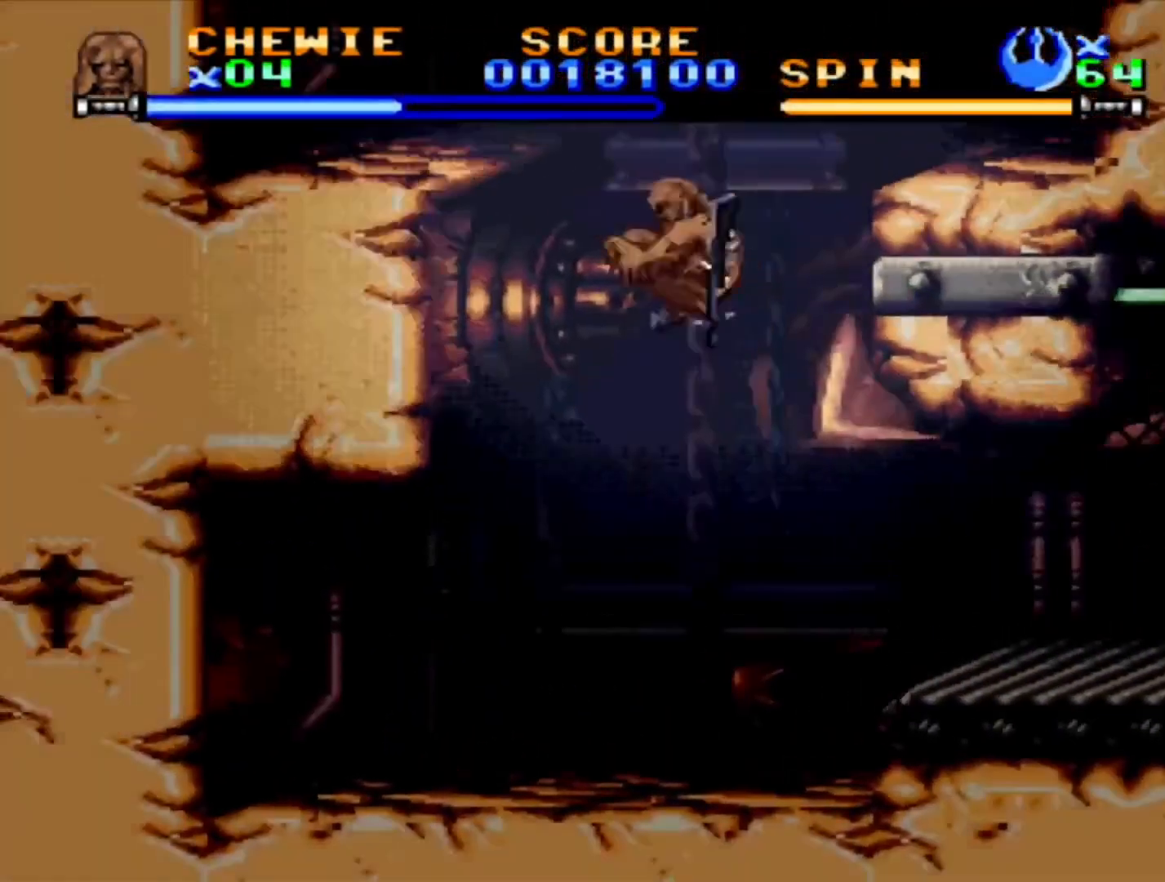
{"buttons": ["CROSS", "DPAD_RIGHT"], "events": []}
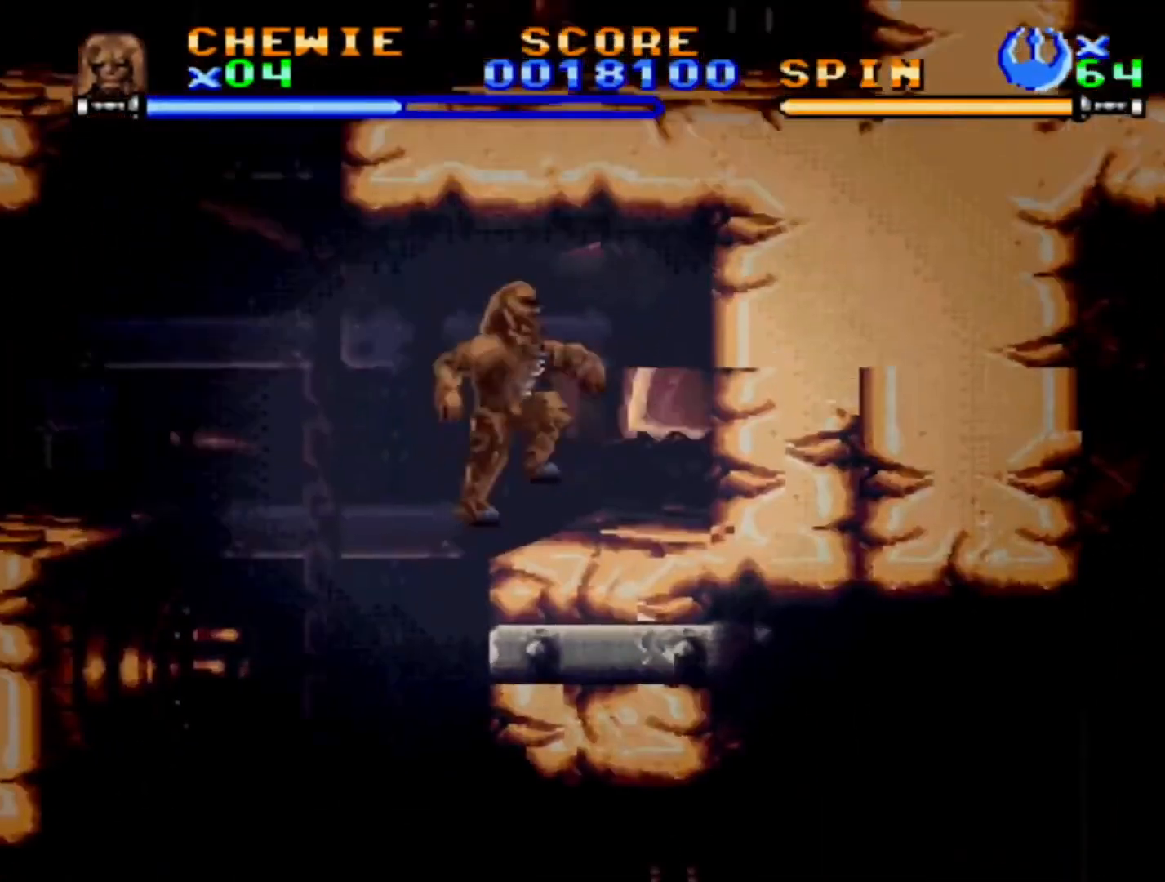
{"buttons": [], "events": [[67, "CROSS", "up"], [367, "DPAD_RIGHT", "up"]]}
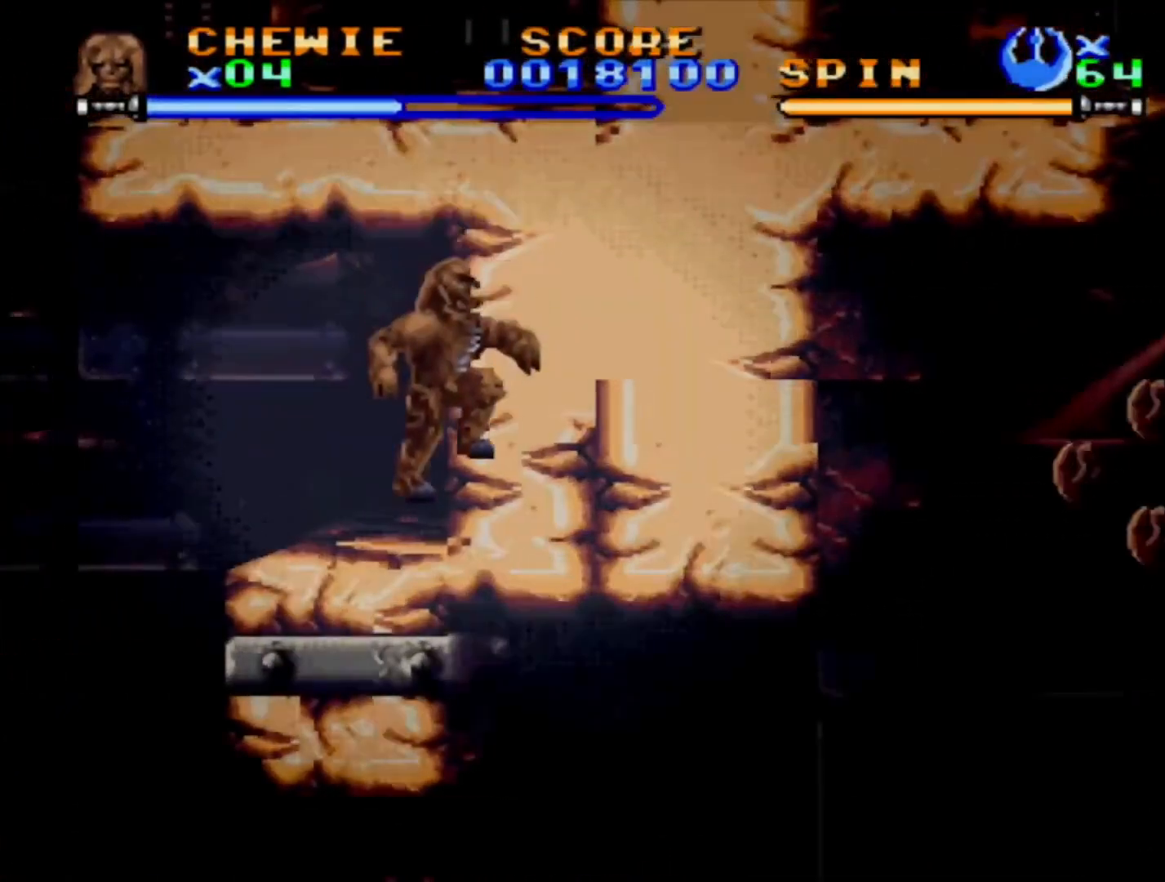
{"buttons": [], "events": [[217, "DPAD_LEFT", "down"], [317, "DPAD_LEFT", "up"]]}
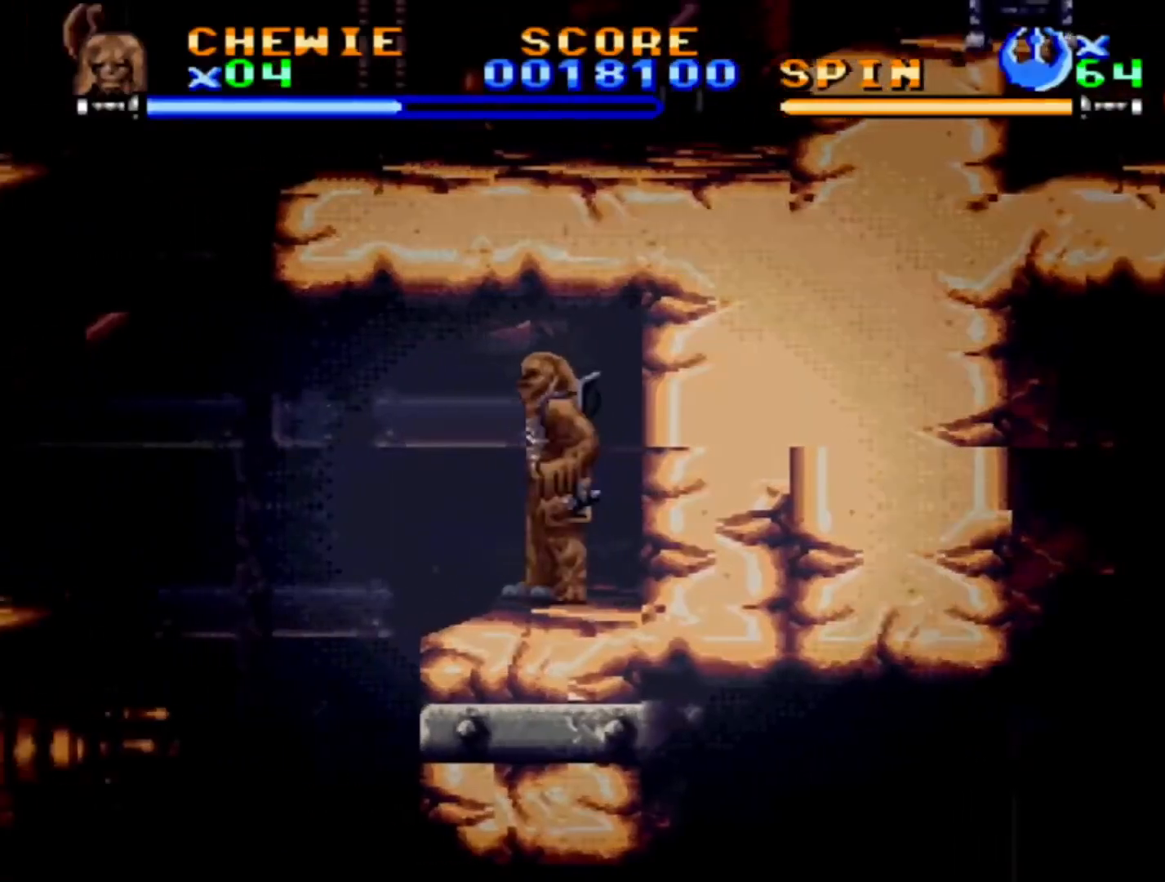
{"buttons": ["CROSS", "DPAD_LEFT"], "events": [[350, "DPAD_LEFT", "down"], [433, "CROSS", "down"]]}
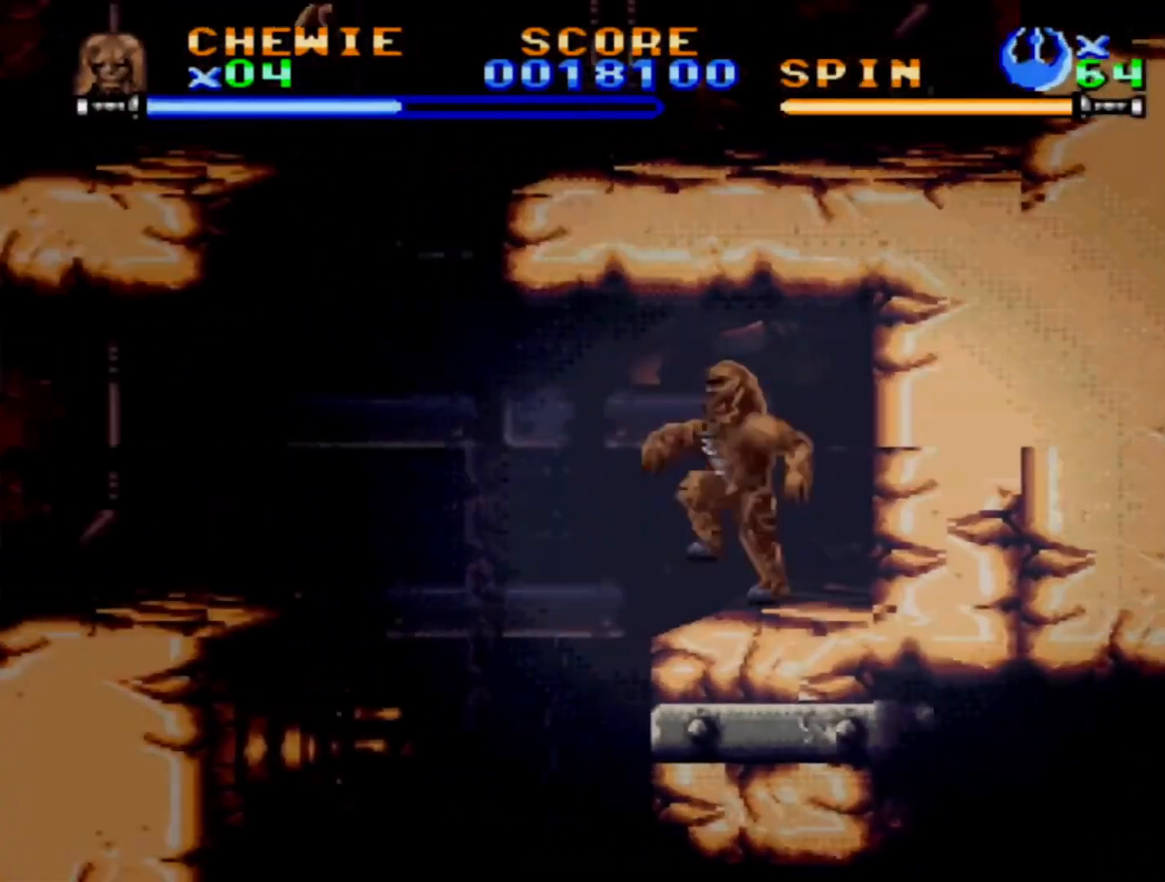
{"buttons": ["DPAD_LEFT"], "events": [[233, "CROSS", "up"]]}
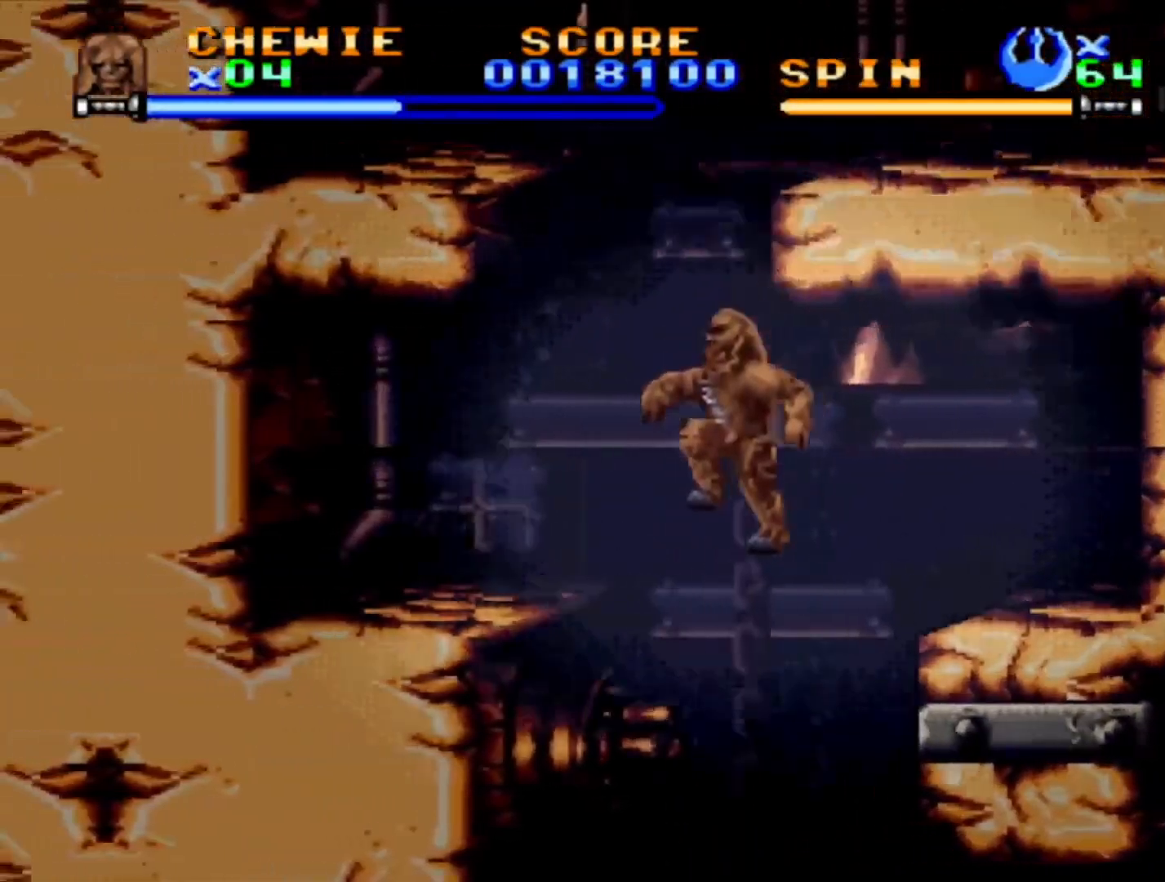
{"buttons": ["DPAD_LEFT"], "events": [[17, "CROSS", "down"], [367, "CROSS", "up"]]}
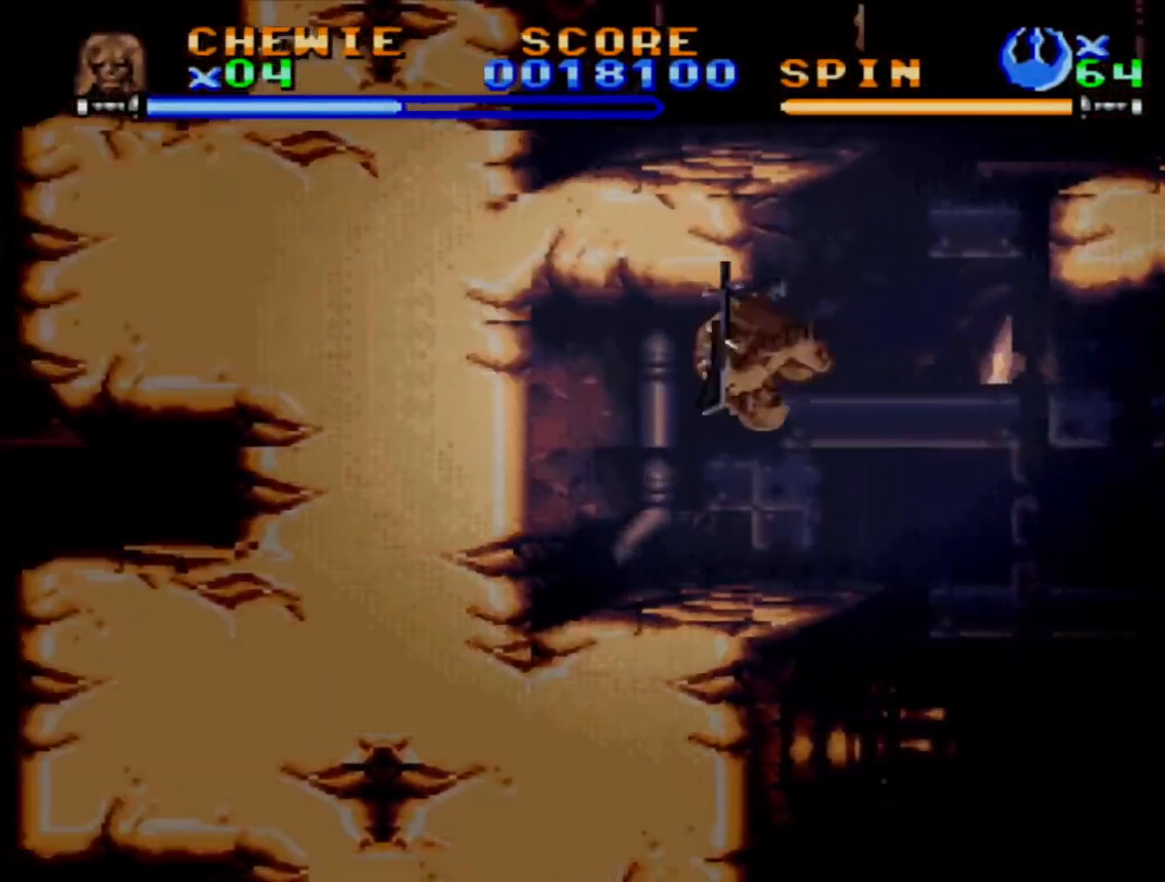
{"buttons": ["DPAD_RIGHT"], "events": [[150, "DPAD_LEFT", "up"], [400, "DPAD_RIGHT", "down"]]}
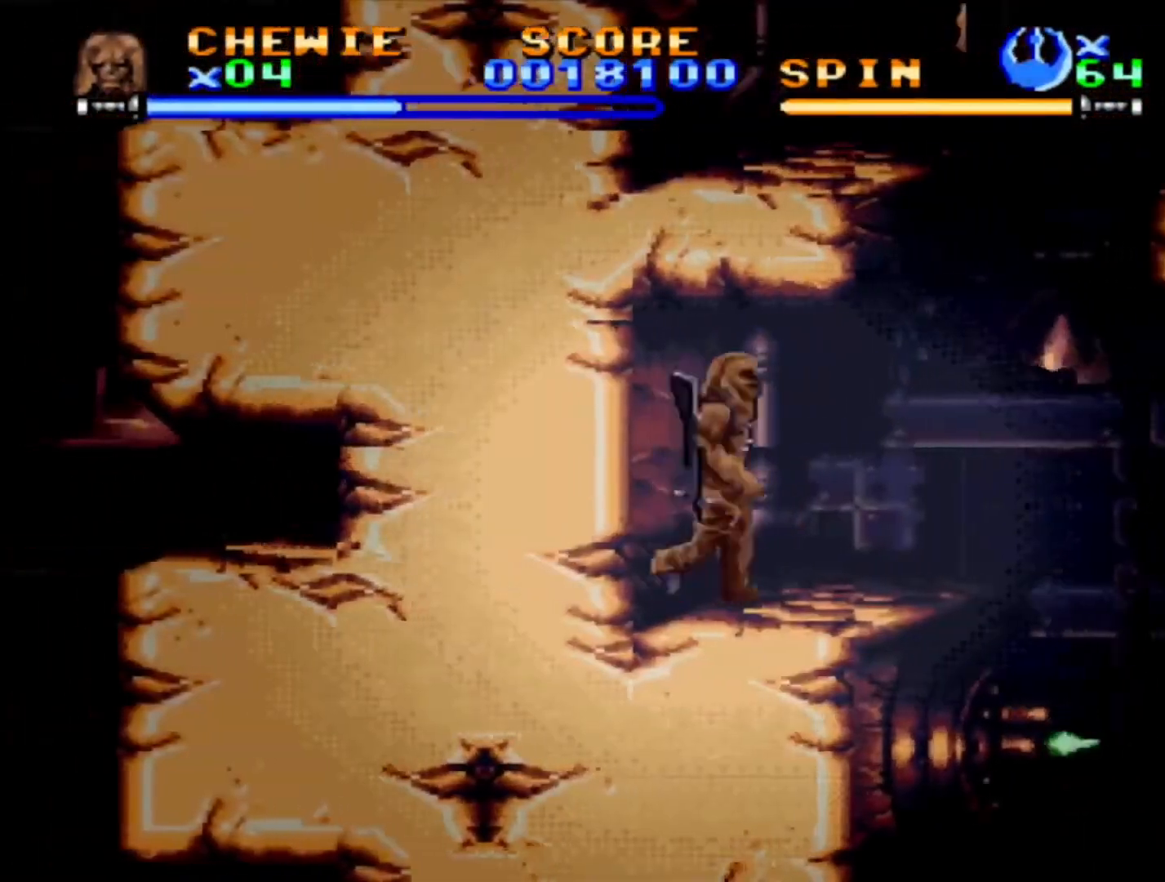
{"buttons": ["CROSS", "DPAD_RIGHT"], "events": [[200, "CROSS", "down"]]}
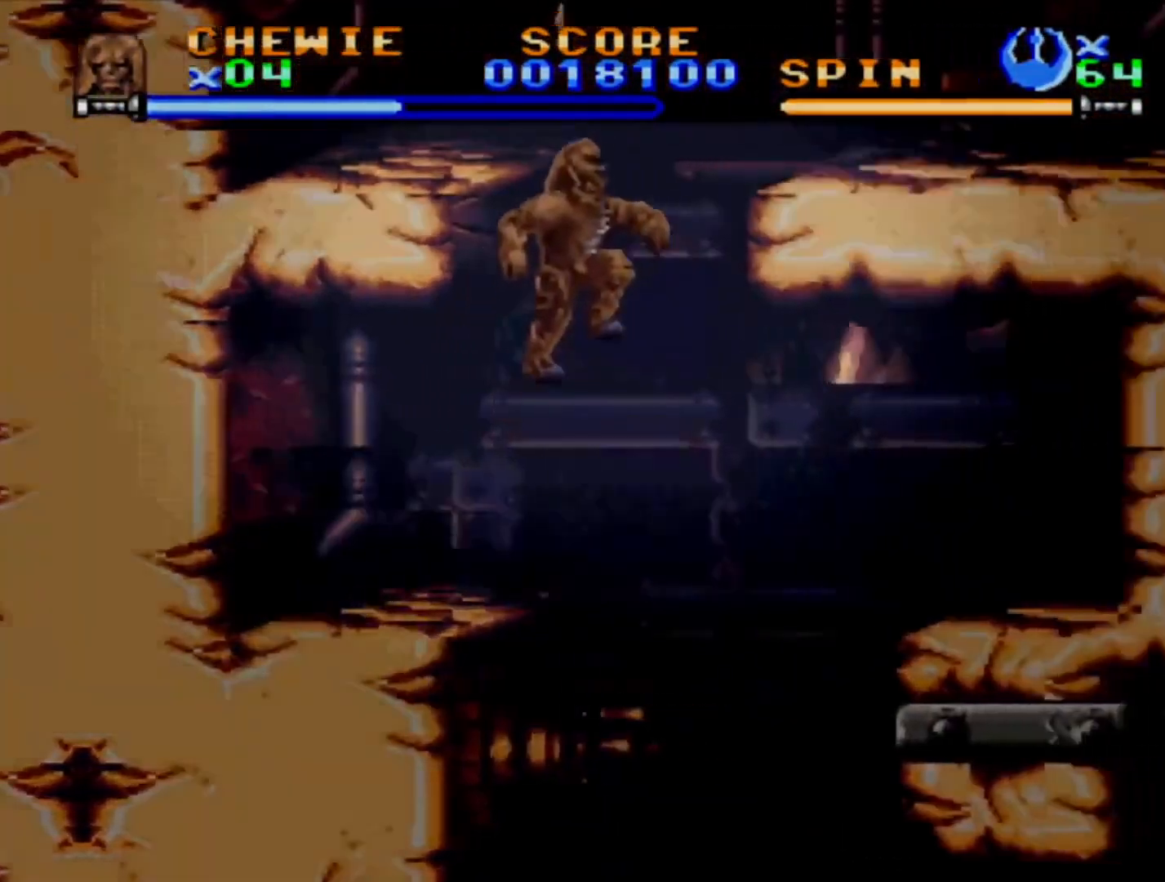
{"buttons": ["CROSS", "DPAD_LEFT"], "events": [[67, "DPAD_RIGHT", "up"], [83, "CROSS", "up"], [117, "DPAD_LEFT", "down"], [150, "CROSS", "down"]]}
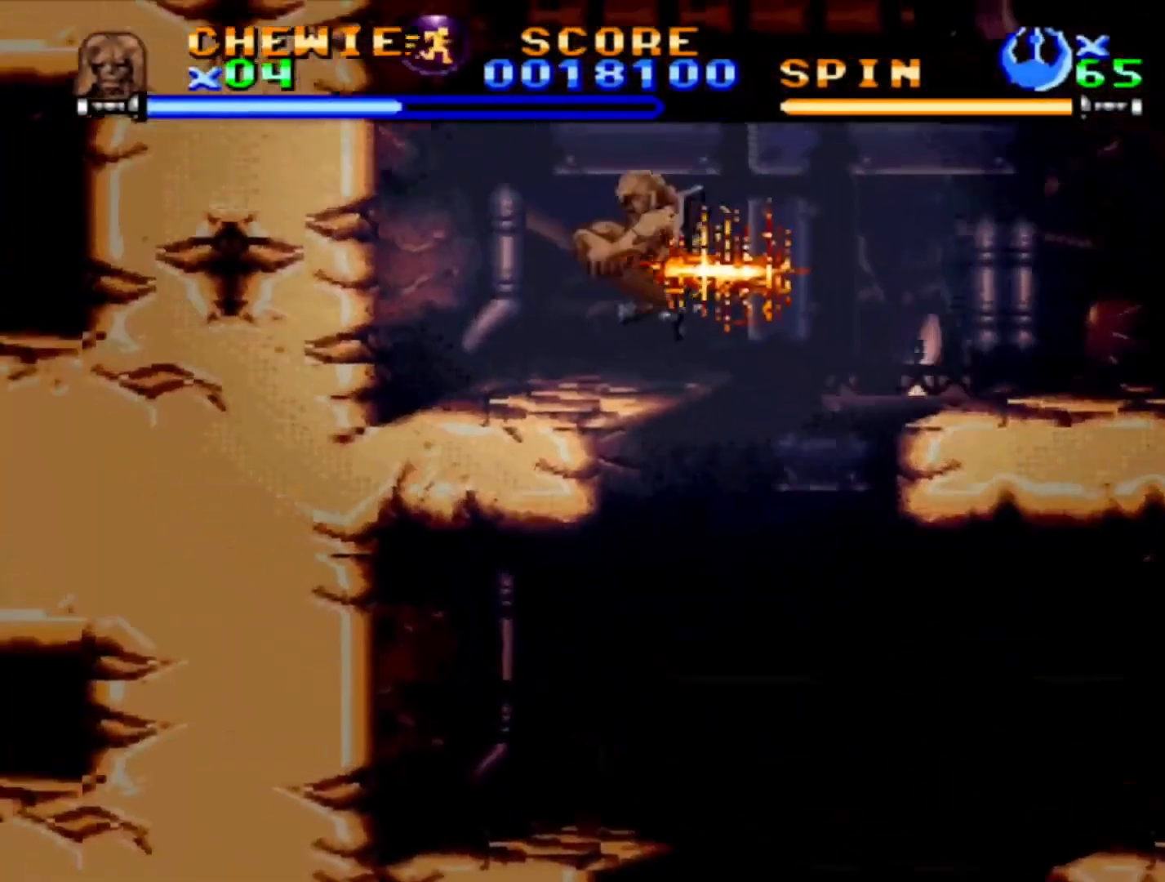
{"buttons": ["CROSS"], "events": [[67, "CROSS", "up"], [300, "DPAD_LEFT", "up"], [433, "CROSS", "down"]]}
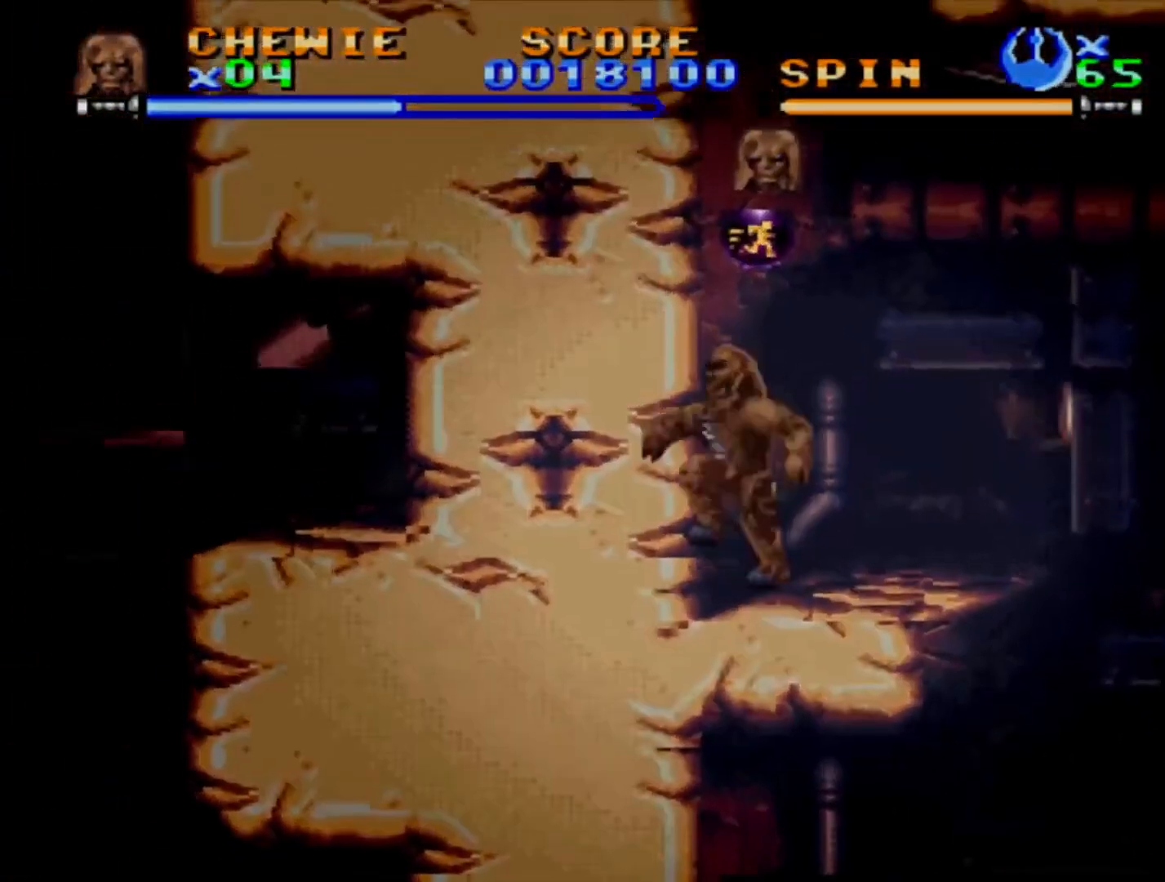
{"buttons": [], "events": [[167, "CROSS", "up"], [317, "CROSS", "down"], [483, "CROSS", "up"]]}
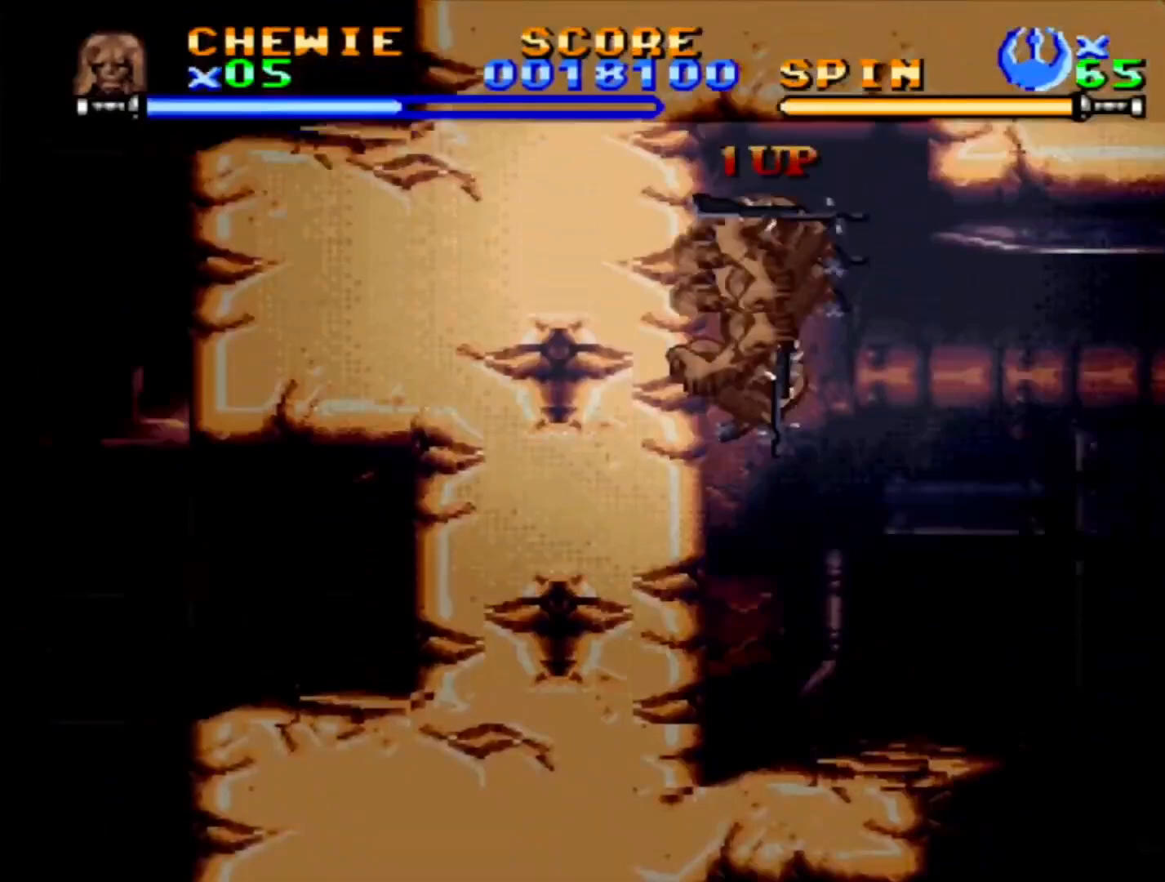
{"buttons": [], "events": []}
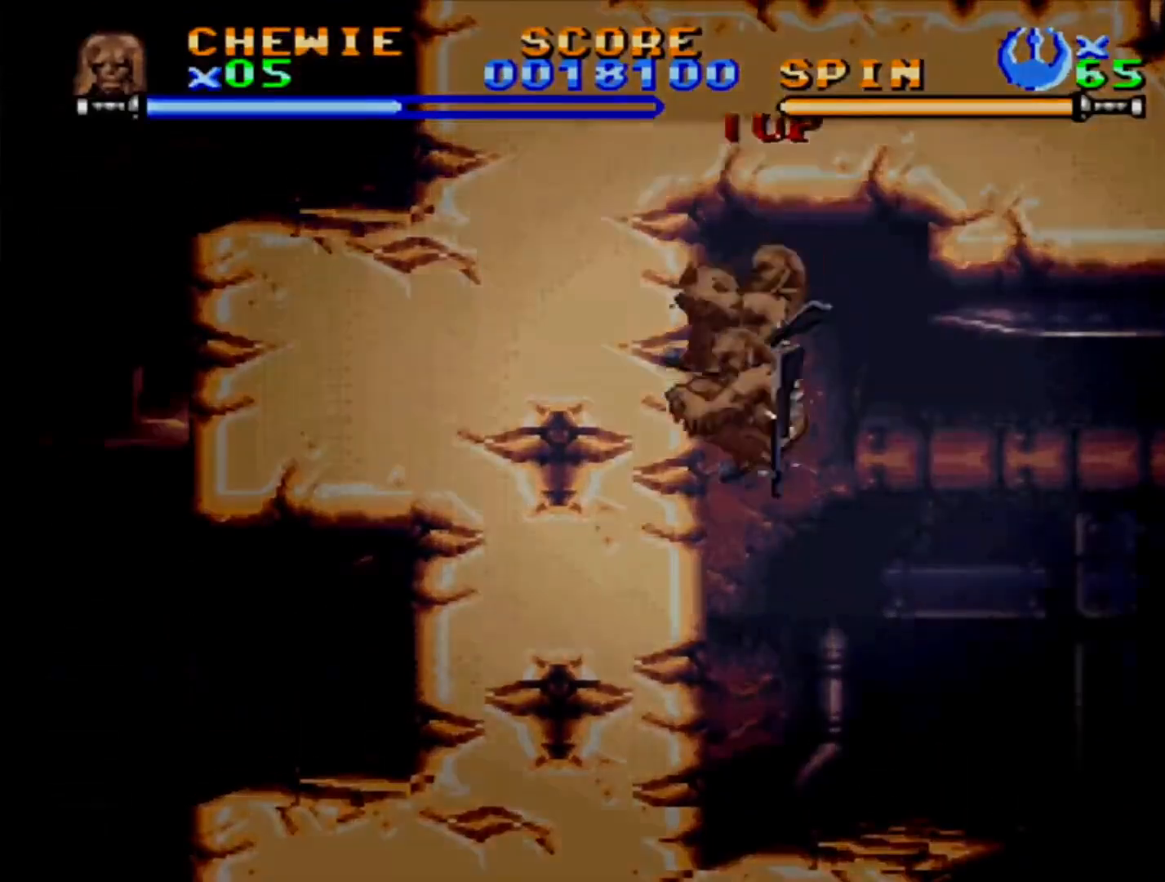
{"buttons": ["CROSS", "DPAD_RIGHT"], "events": [[217, "DPAD_RIGHT", "down"], [333, "CROSS", "down"]]}
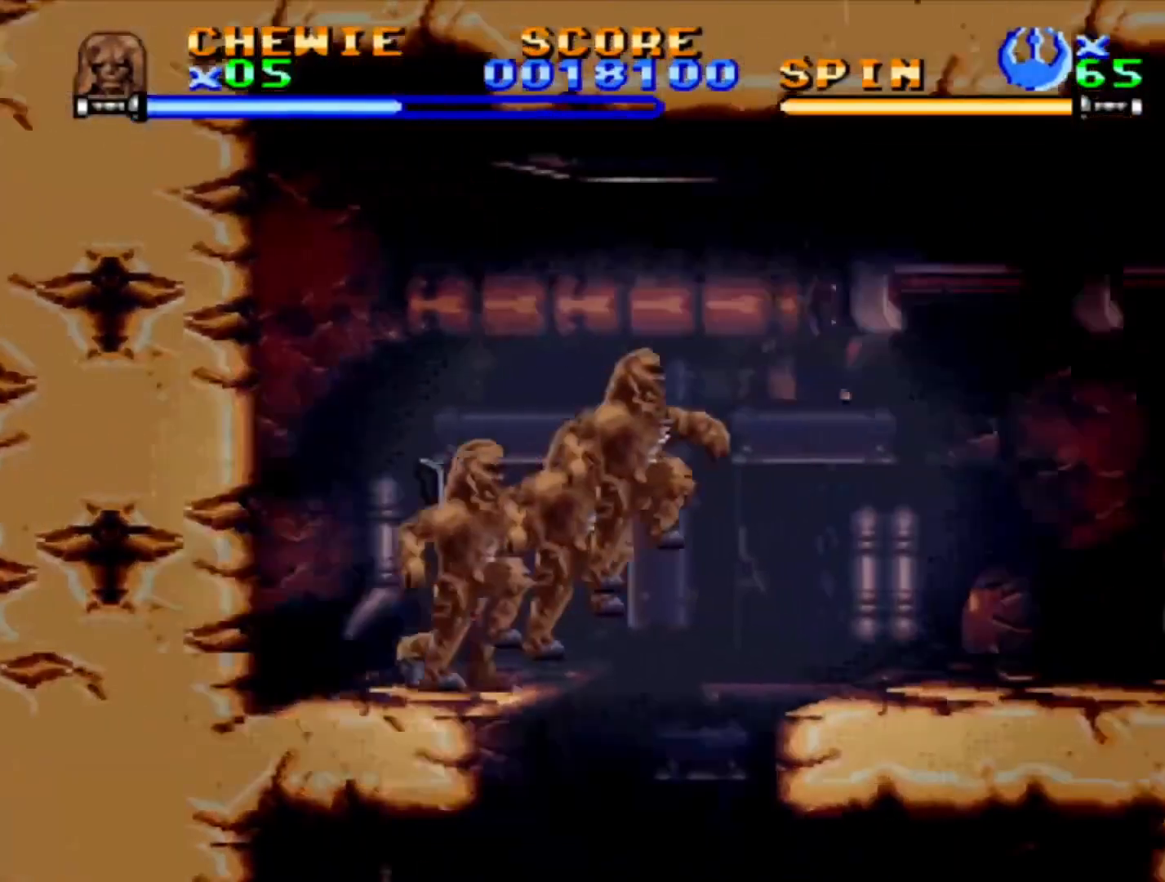
{"buttons": ["CROSS", "DPAD_RIGHT"], "events": [[167, "CROSS", "up"], [383, "CROSS", "down"]]}
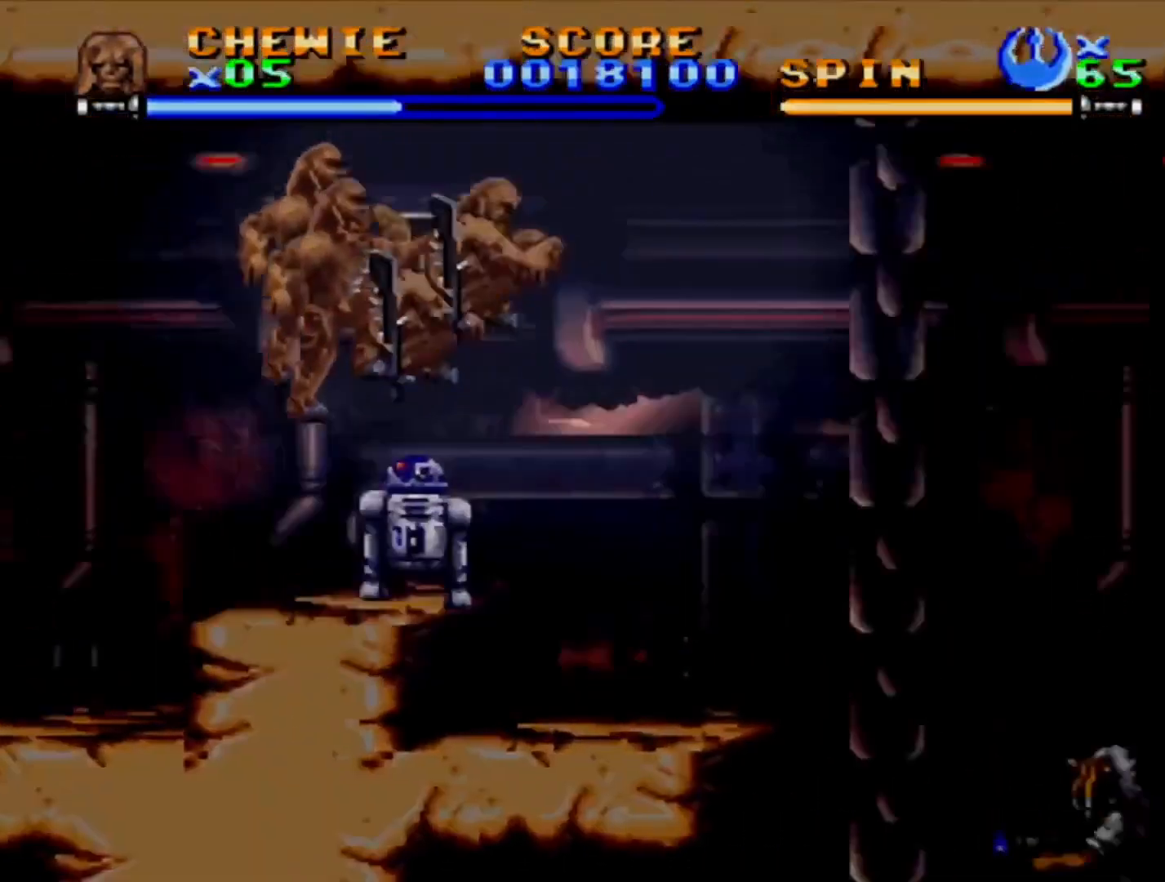
{"buttons": ["DPAD_UP", "DPAD_LEFT"], "events": [[217, "DPAD_RIGHT", "up"], [217, "DPAD_UP", "down"], [250, "DPAD_LEFT", "down"], [467, "CROSS", "up"]]}
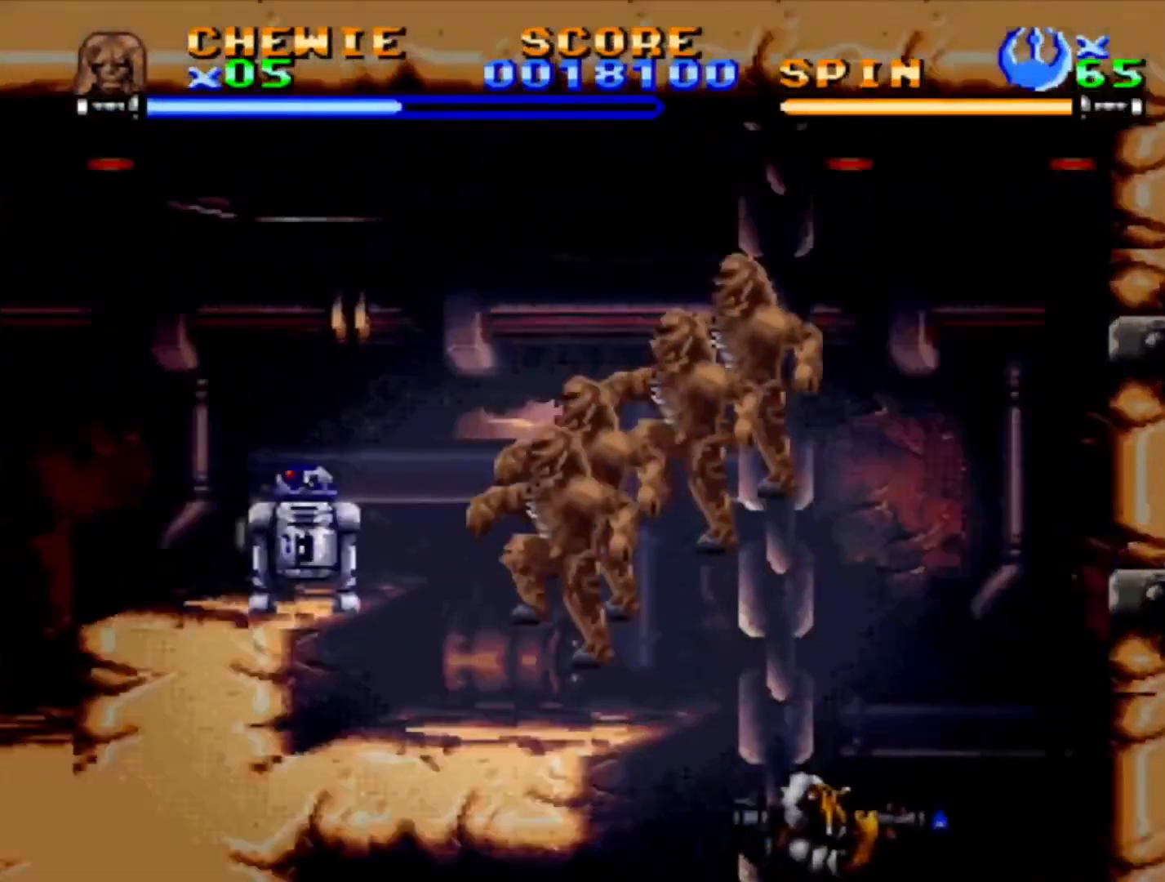
{"buttons": ["DPAD_RIGHT"], "events": [[17, "CROSS", "down"], [150, "CROSS", "up"], [217, "DPAD_UP", "up"], [233, "DPAD_LEFT", "up"], [317, "CROSS", "down"], [417, "CROSS", "up"], [467, "DPAD_RIGHT", "down"]]}
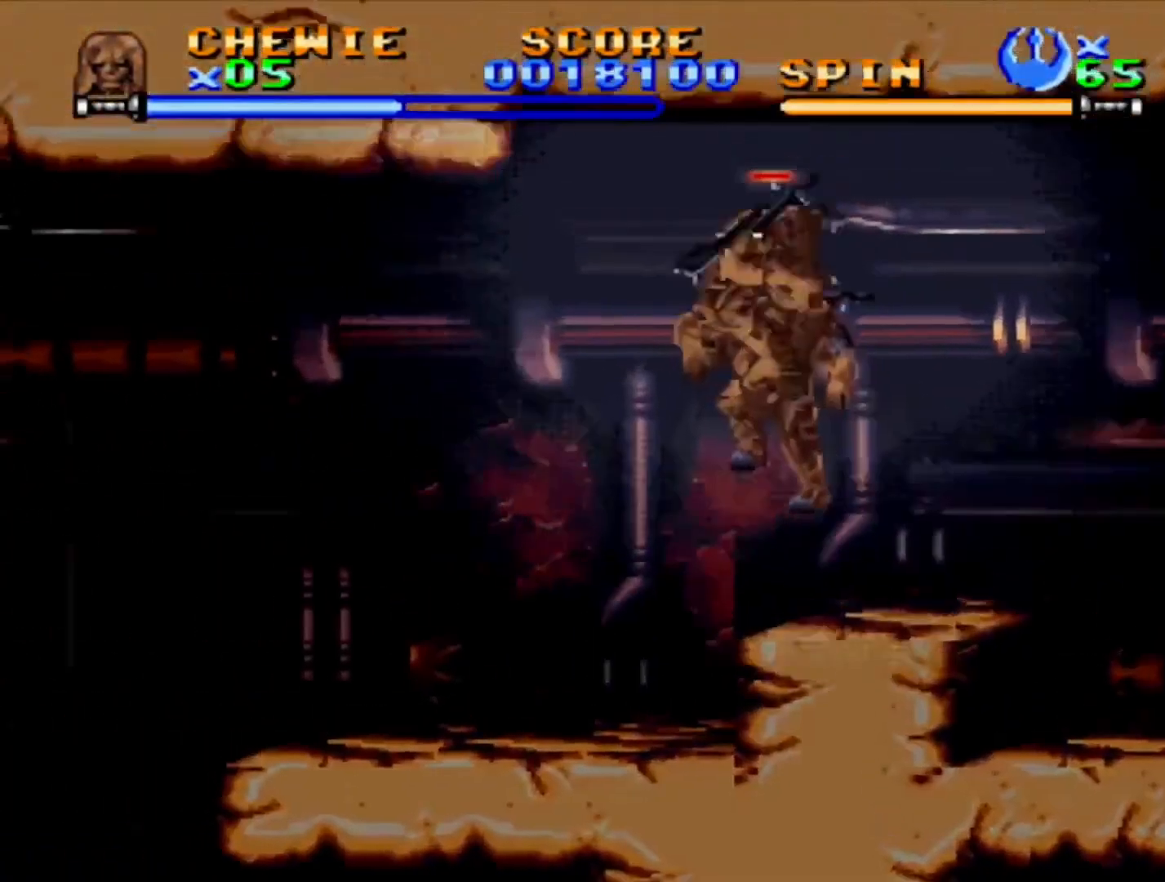
{"buttons": ["DPAD_RIGHT"], "events": []}
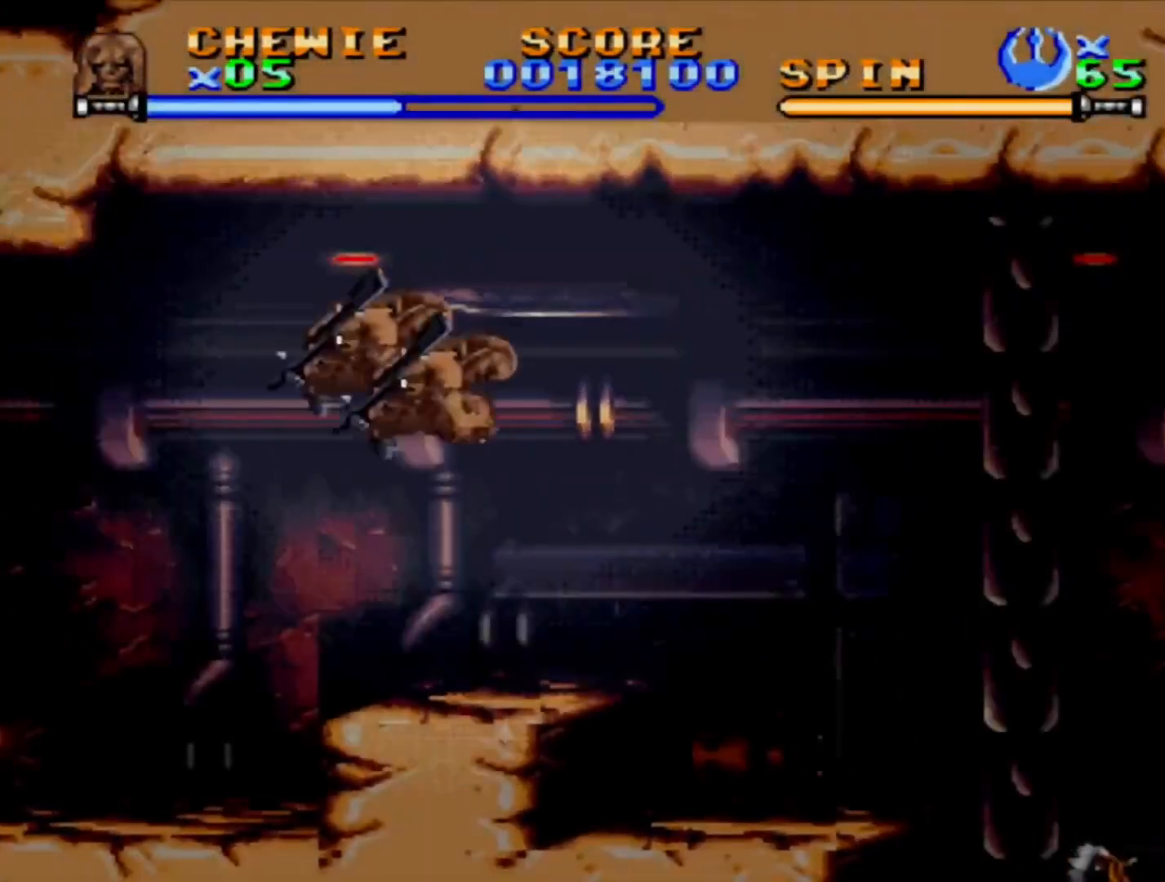
{"buttons": ["SQUARE", "DPAD_DOWN", "DPAD_RIGHT"], "events": [[283, "DPAD_DOWN", "down"], [333, "SQUARE", "down"]]}
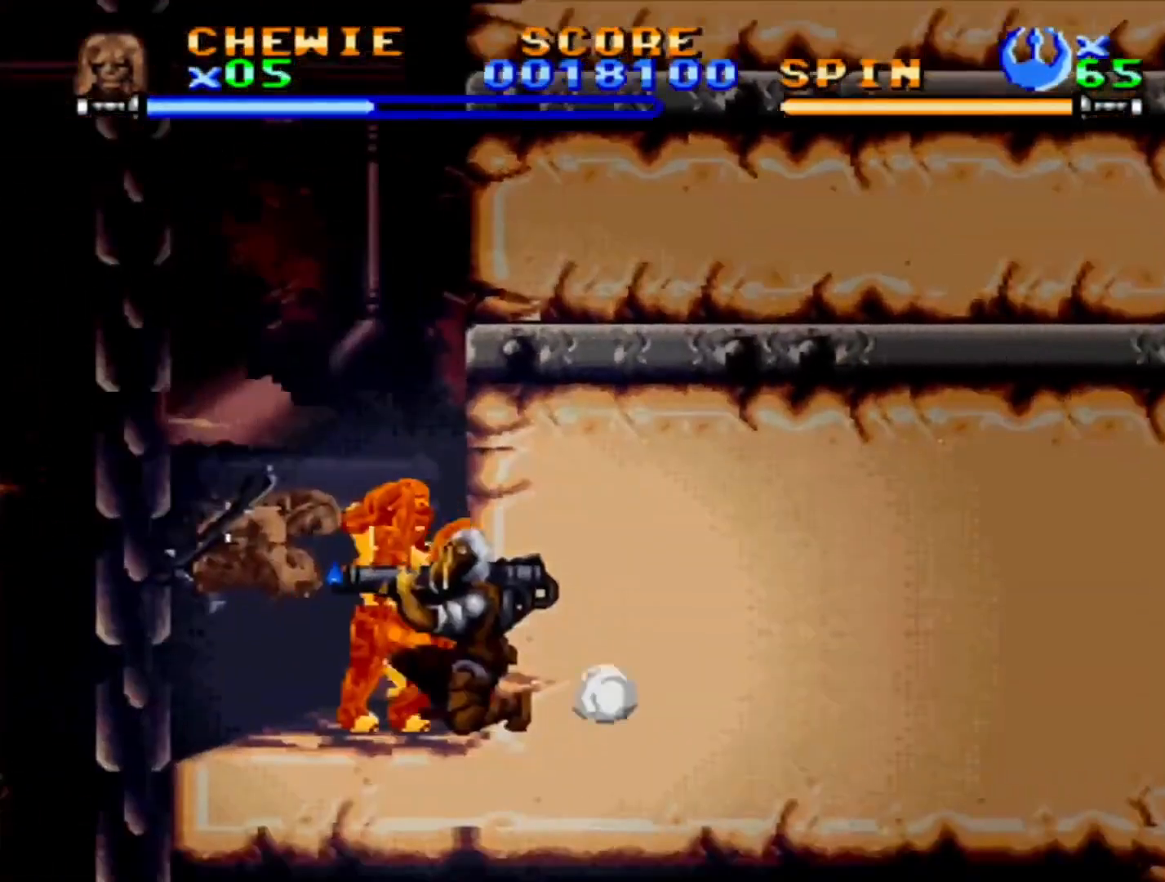
{"buttons": ["SQUARE", "DPAD_DOWN", "DPAD_RIGHT"], "events": []}
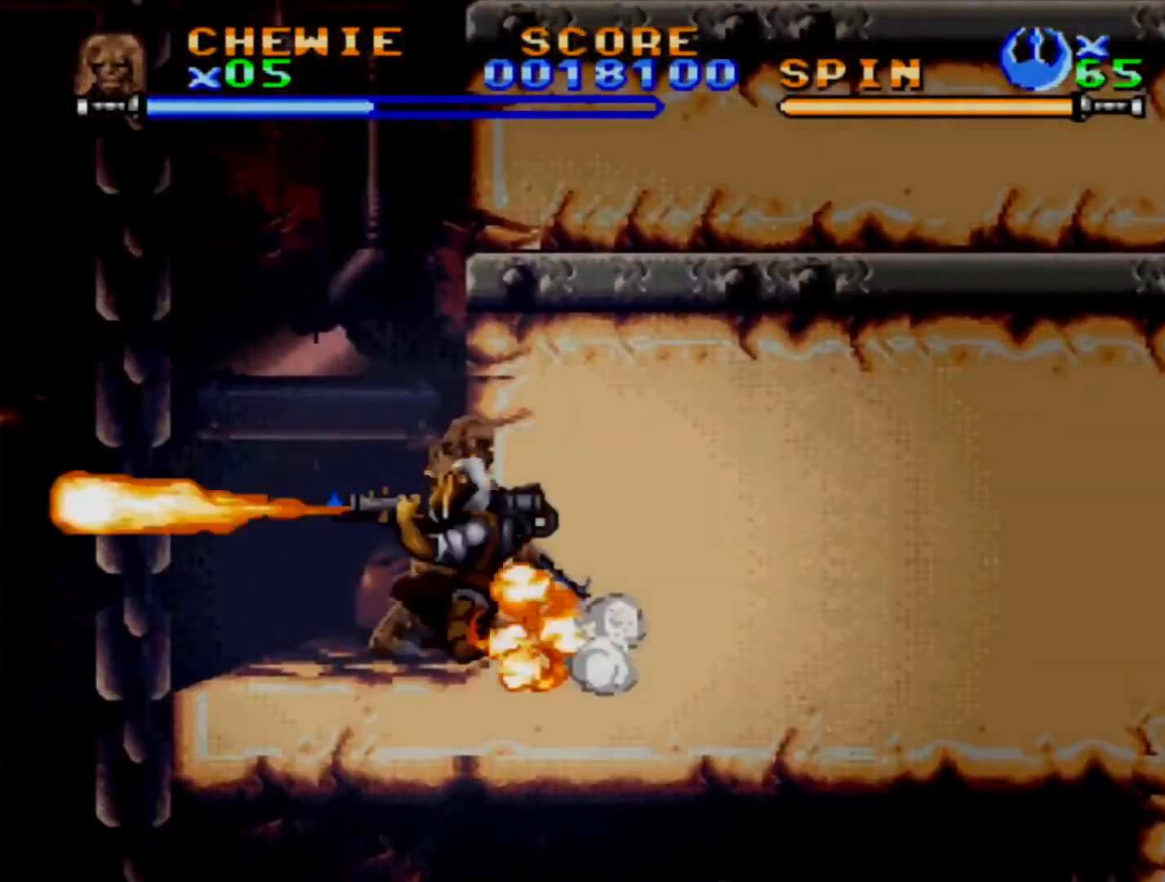
{"buttons": ["SQUARE", "DPAD_DOWN", "DPAD_RIGHT"], "events": []}
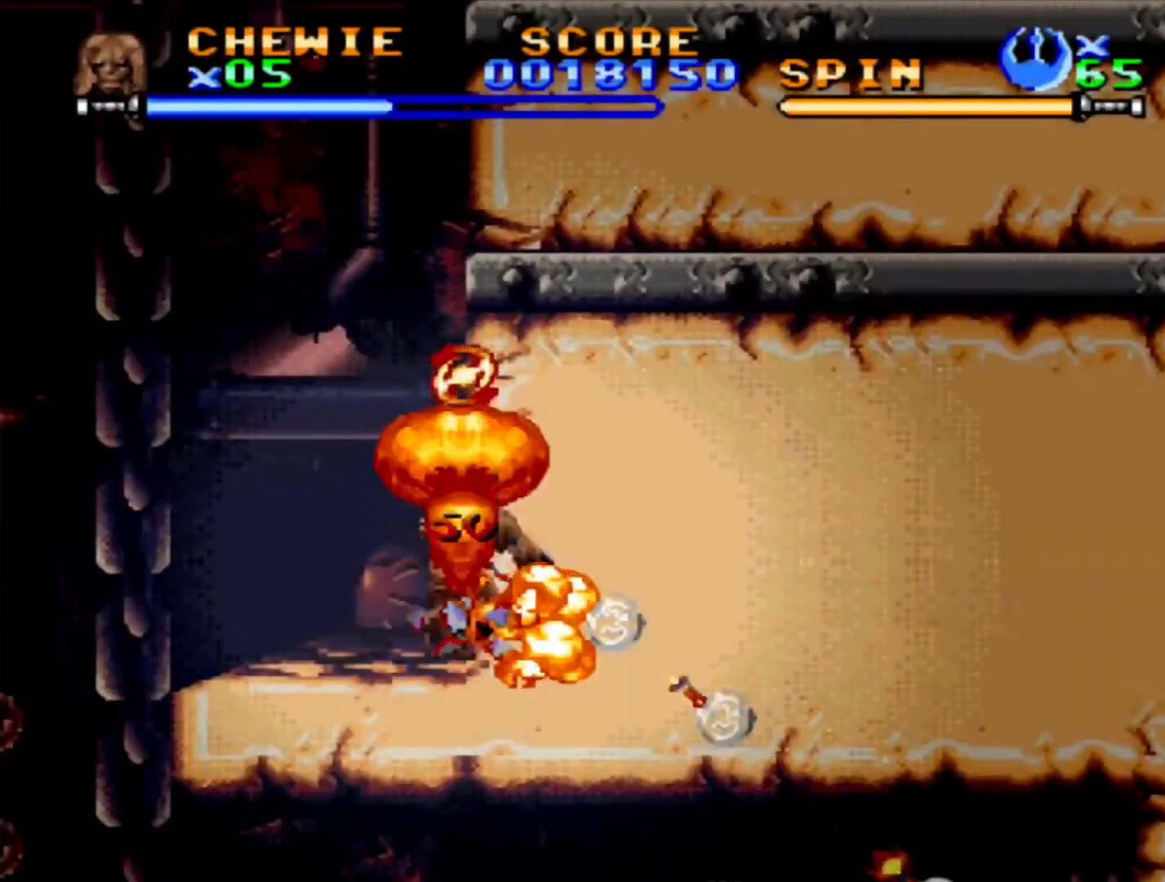
{"buttons": ["CROSS"], "events": [[100, "SQUARE", "up"], [117, "DPAD_RIGHT", "up"], [133, "DPAD_DOWN", "up"], [300, "DPAD_RIGHT", "down"], [467, "DPAD_RIGHT", "up"], [500, "CROSS", "down"]]}
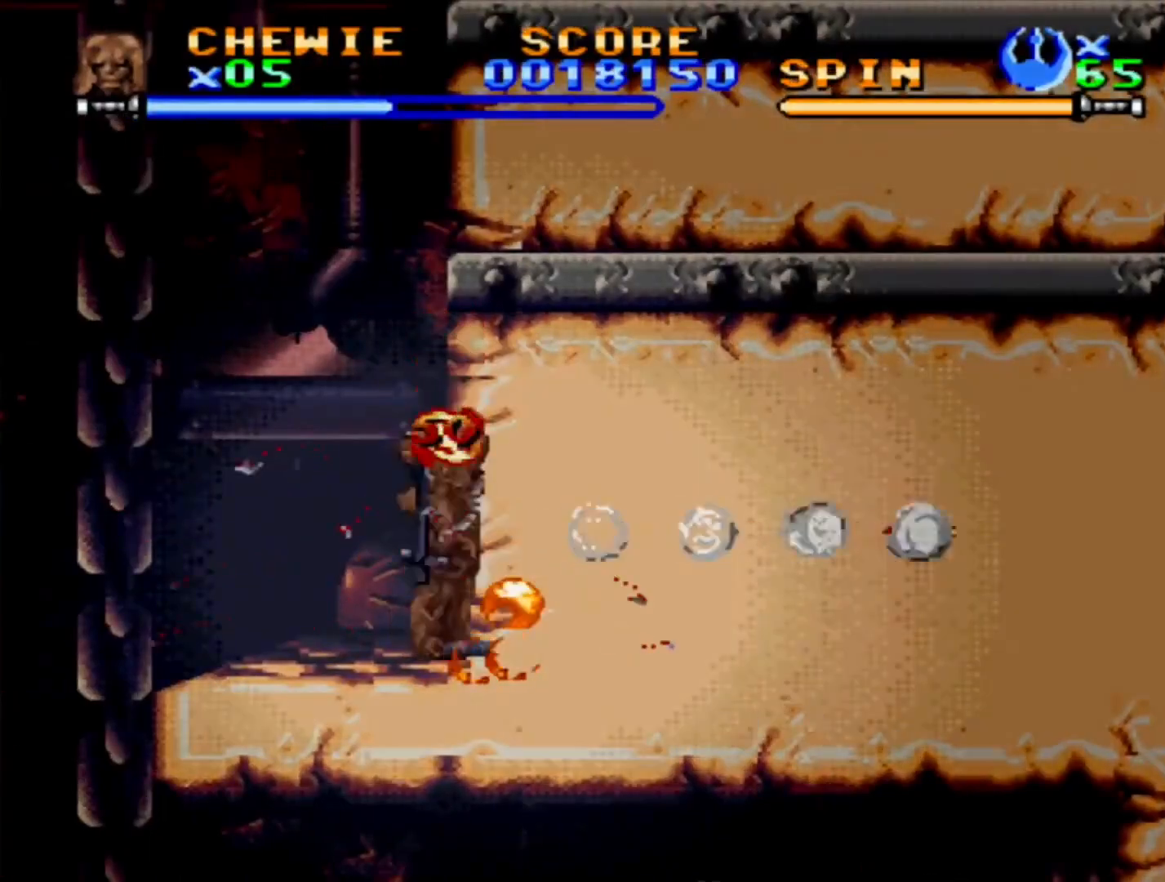
{"buttons": ["DPAD_LEFT"], "events": [[167, "DPAD_LEFT", "down"], [217, "DPAD_UP", "down"], [283, "CROSS", "up"], [500, "DPAD_UP", "up"]]}
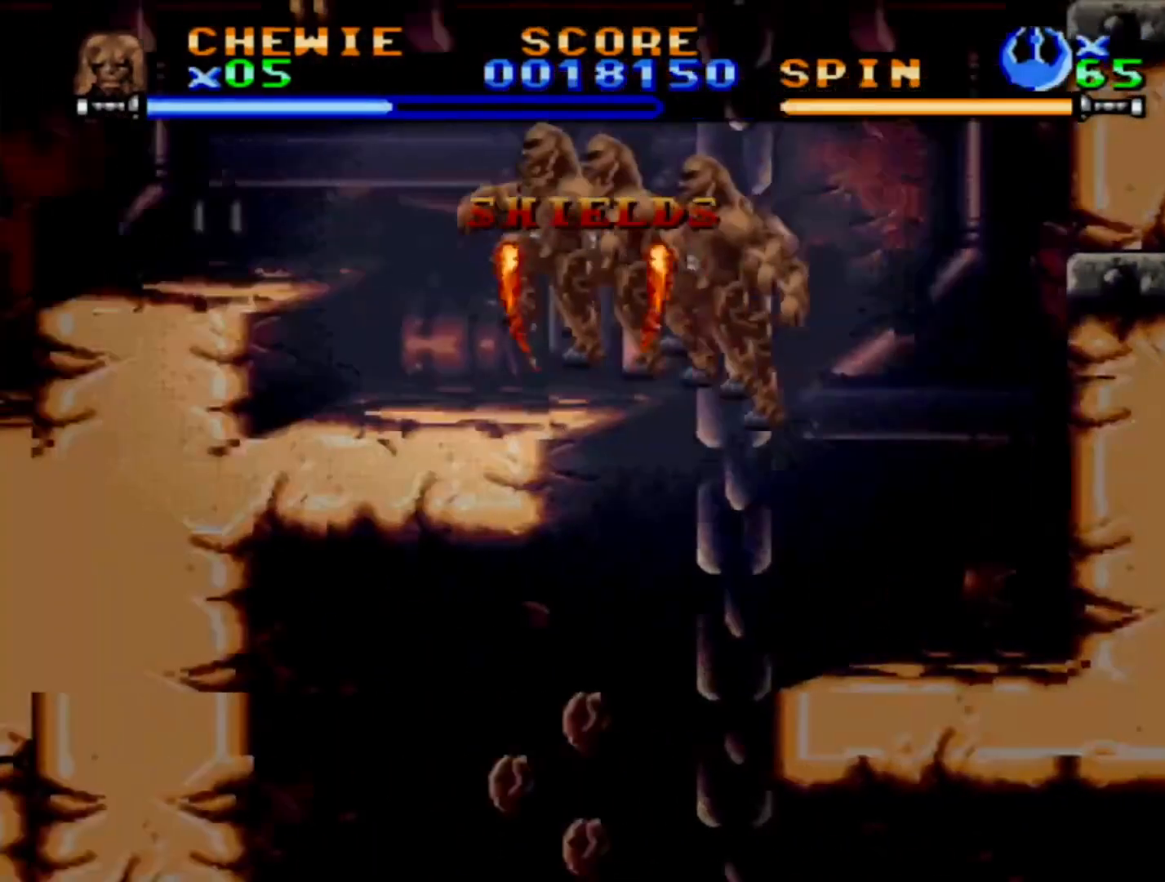
{"buttons": [], "events": [[67, "DPAD_LEFT", "up"], [167, "DPAD_RIGHT", "down"], [467, "DPAD_RIGHT", "up"]]}
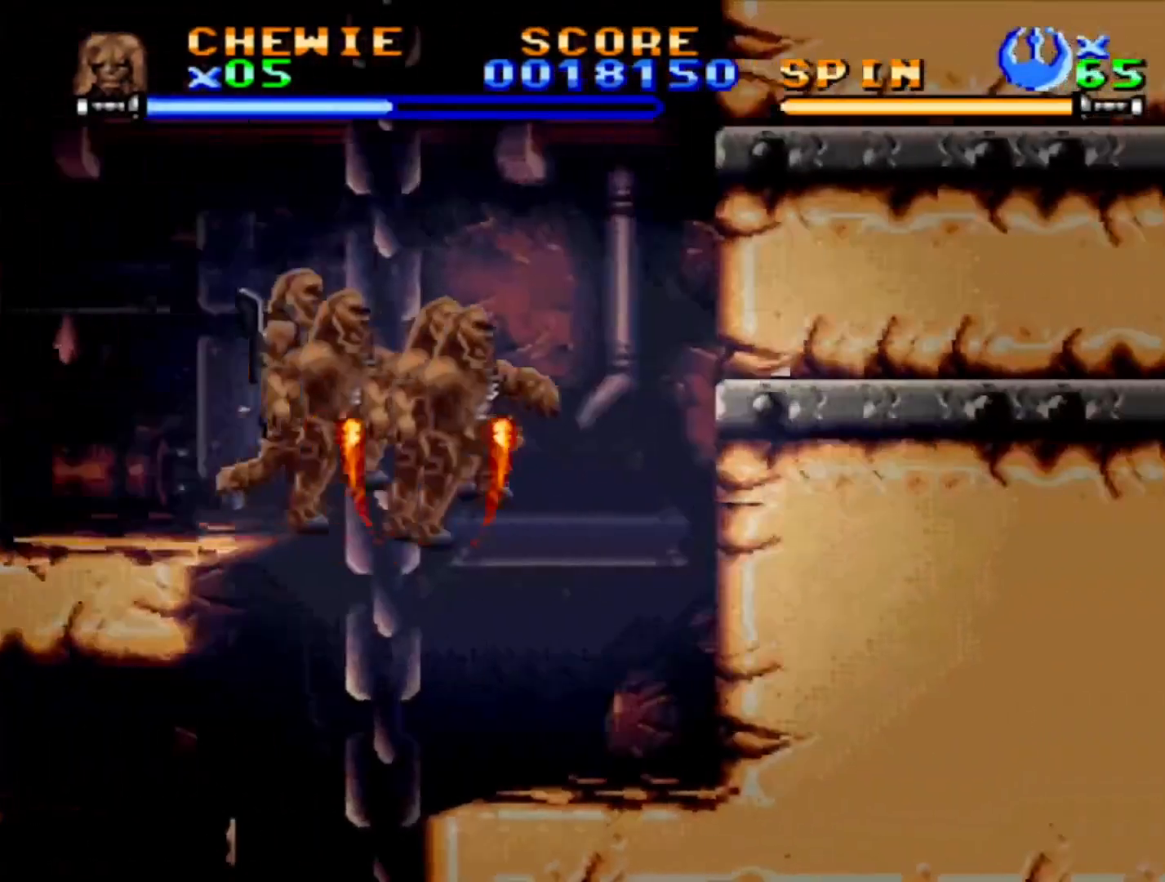
{"buttons": [], "events": [[83, "DPAD_LEFT", "down"], [333, "DPAD_LEFT", "up"]]}
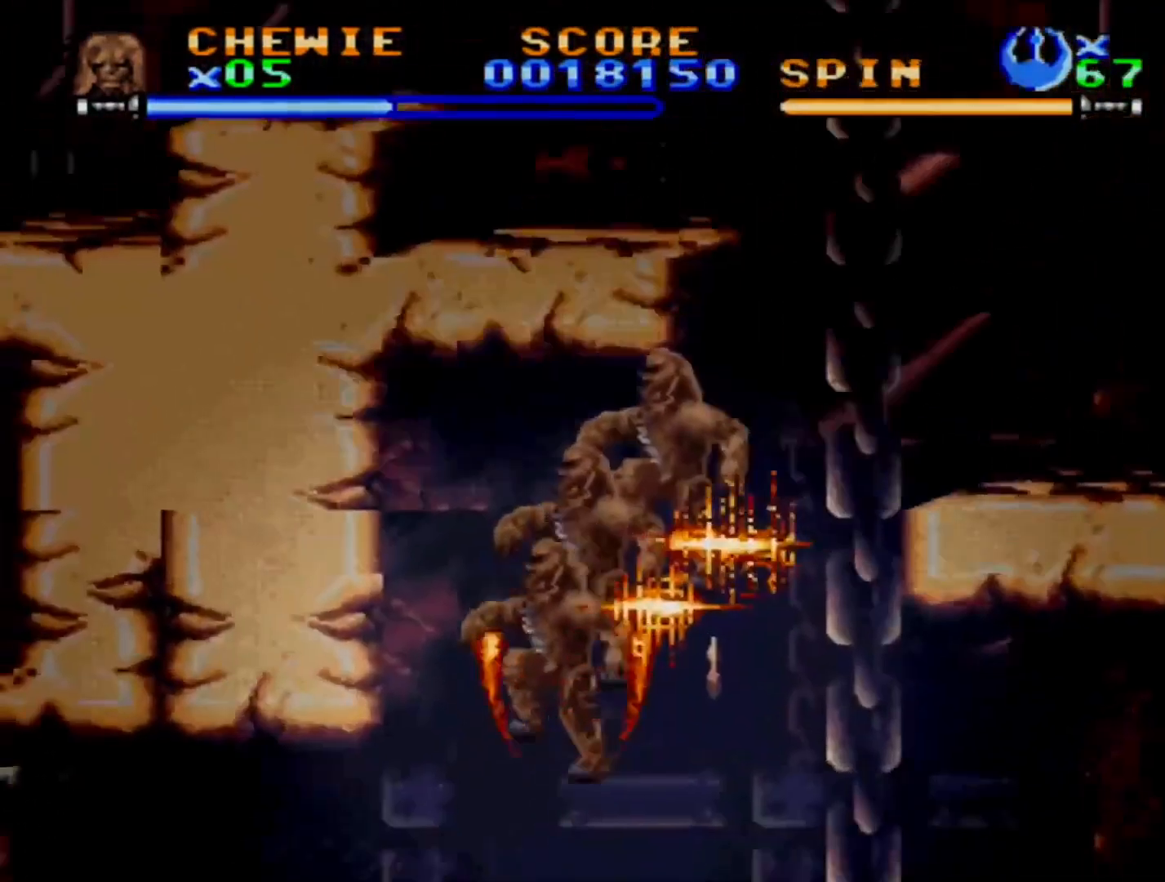
{"buttons": [], "events": [[117, "DPAD_RIGHT", "down"], [433, "DPAD_RIGHT", "up"]]}